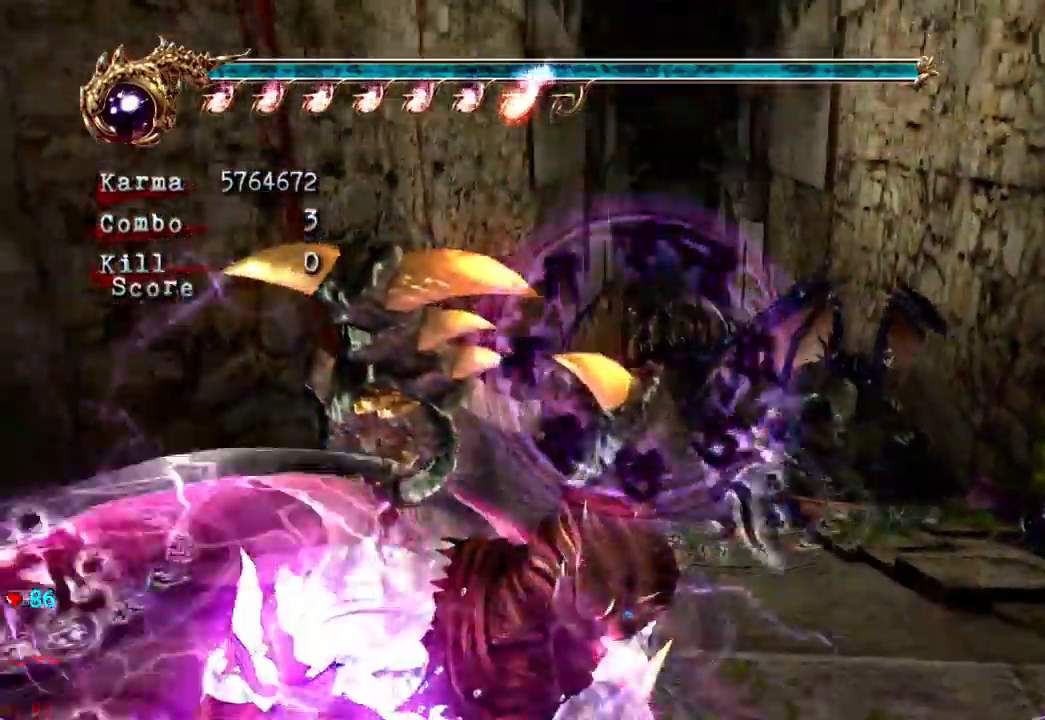
Gameplay with a controller (Xbox layout); each line is a JSON object with the inputs held at the frame after it (dt_ms = milliseconds from this image to that frame). "events" lists button and stick changes between this image and that frame as [ms after this image, input, new state], when the widget could be followed in between. Not read: L3 R3.
{"dt_ms": 500, "buttons": [], "left_stick": "center", "right_stick": "center", "events": [[350, "left_stick", "down-right"], [483, "left_stick", "center"]]}
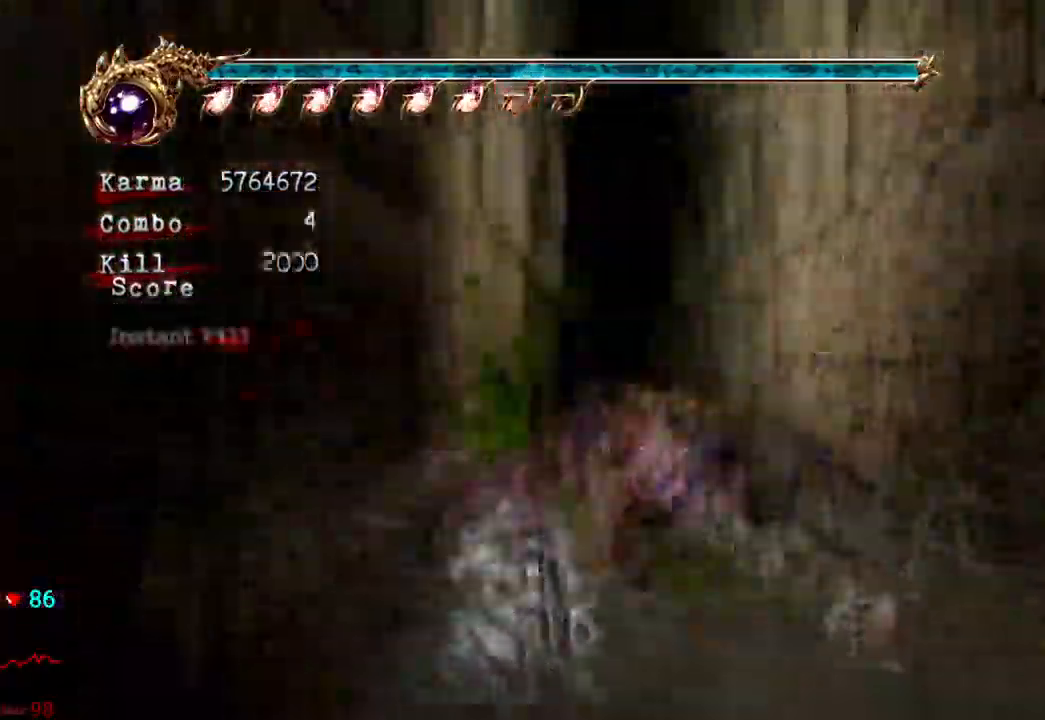
{"dt_ms": 500, "buttons": [], "left_stick": "up", "right_stick": "center", "events": [[200, "L2", "down"], [283, "L2", "up"], [283, "left_stick", "up"], [400, "A", "down"], [483, "A", "up"]]}
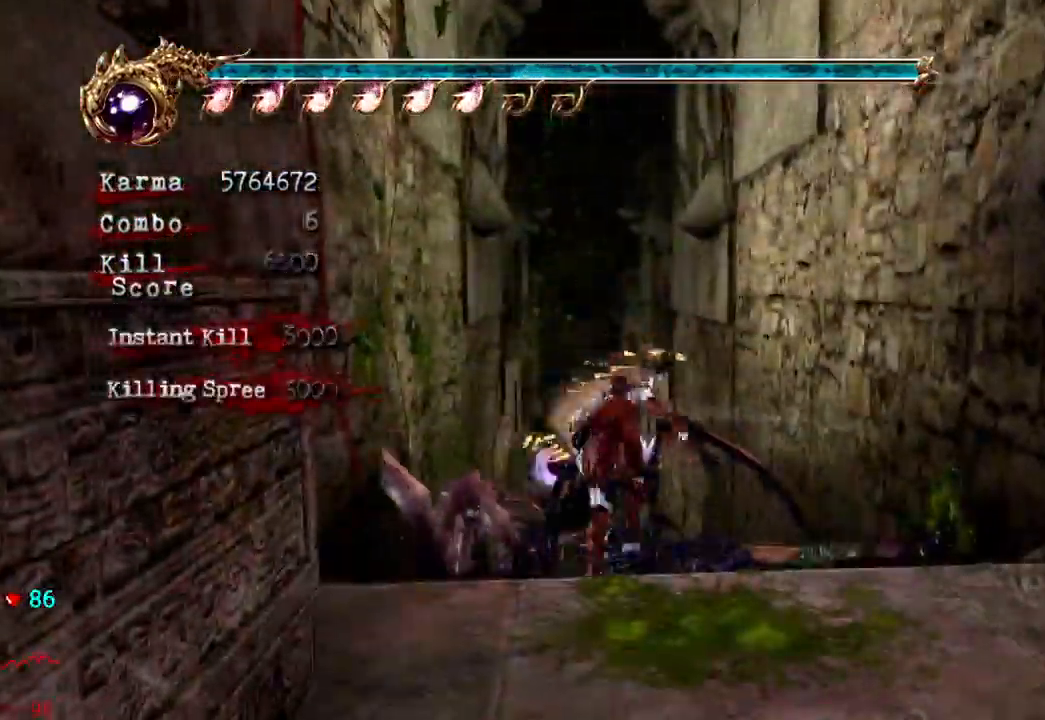
{"dt_ms": 500, "buttons": [], "left_stick": "up", "right_stick": "center", "events": [[67, "B", "down"], [150, "B", "up"], [200, "B", "down"], [300, "B", "up"], [333, "B", "down"], [383, "B", "up"]]}
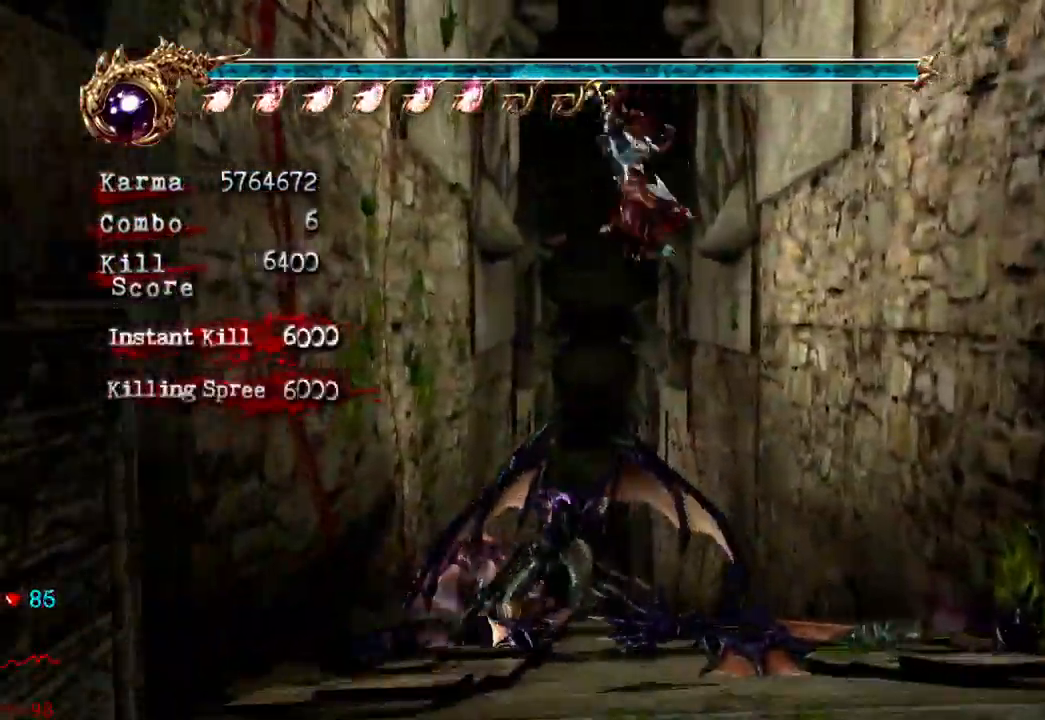
{"dt_ms": 500, "buttons": [], "left_stick": "center", "right_stick": "center", "events": [[83, "left_stick", "center"]]}
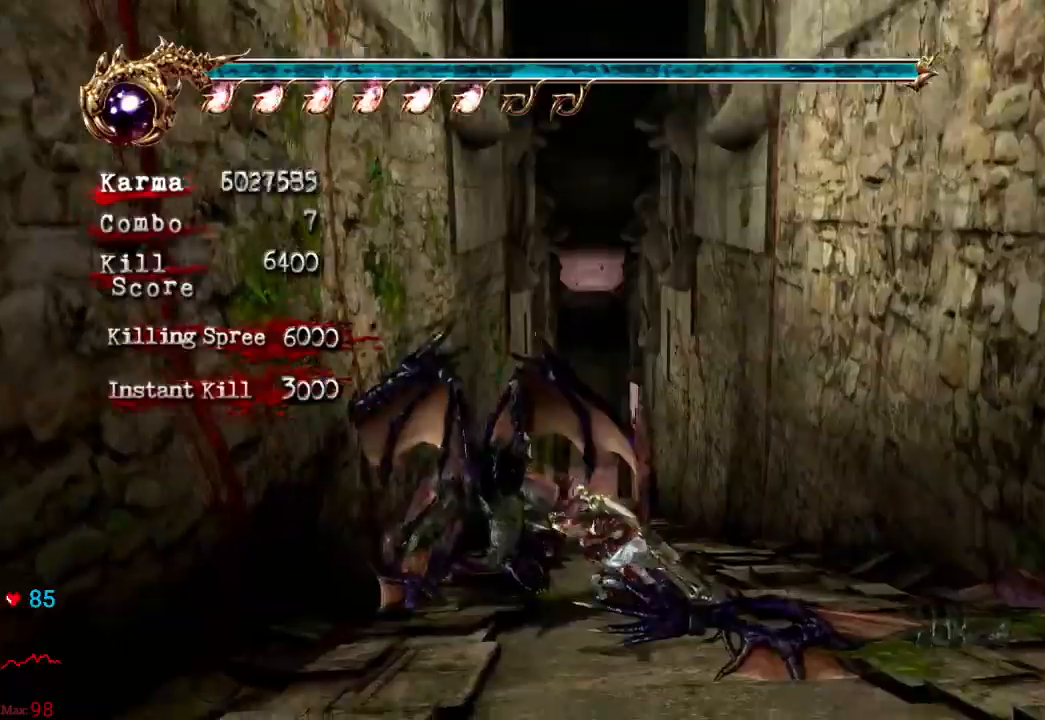
{"dt_ms": 1000, "buttons": ["L2"], "left_stick": "up-left", "right_stick": "center"}
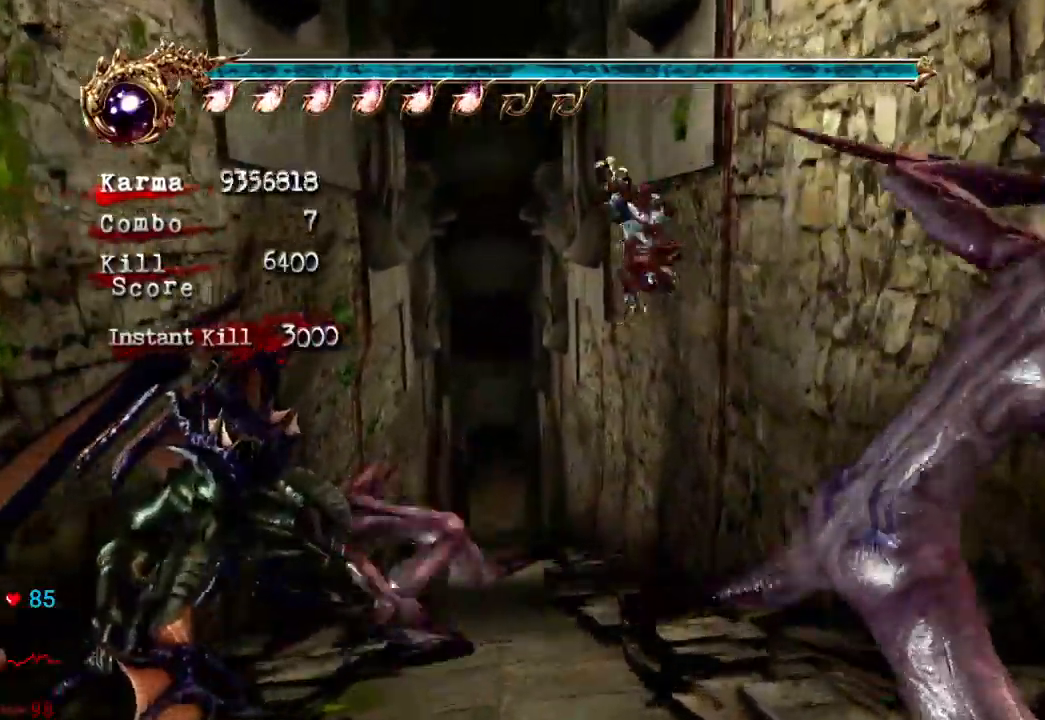
{"dt_ms": 1000, "buttons": ["L2"], "left_stick": "up", "right_stick": "center"}
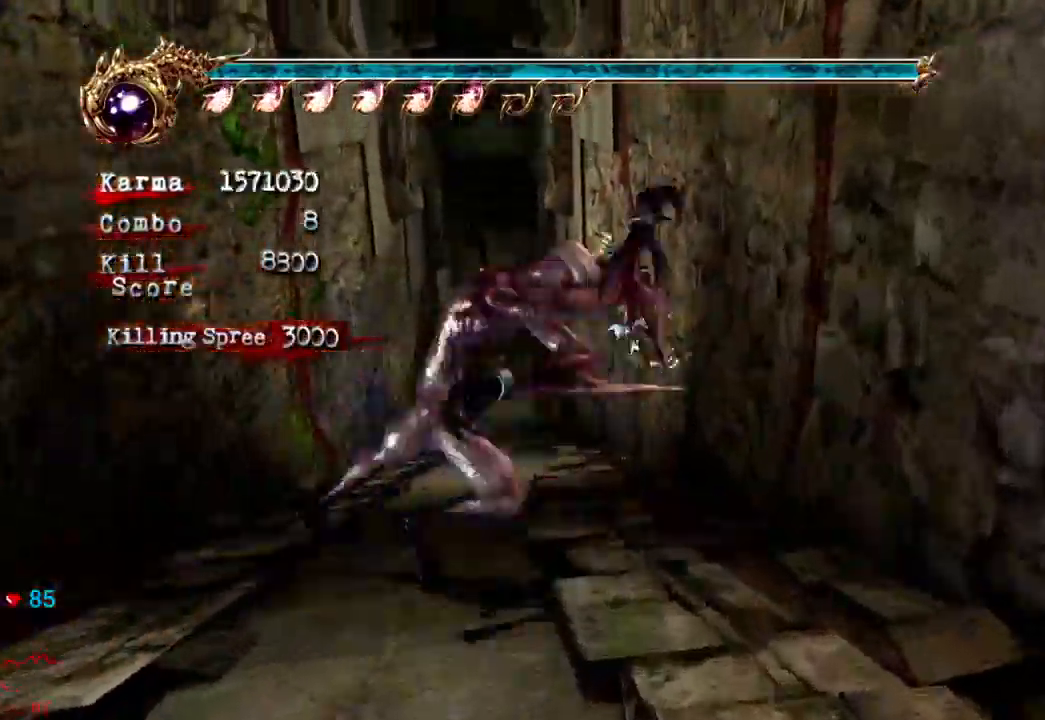
{"dt_ms": 500, "buttons": ["L2"], "left_stick": "center", "right_stick": "center", "events": [[33, "B", "down"], [50, "left_stick", "left"], [133, "B", "up"], [167, "left_stick", "down"], [183, "B", "down"], [283, "B", "up"], [417, "left_stick", "center"]]}